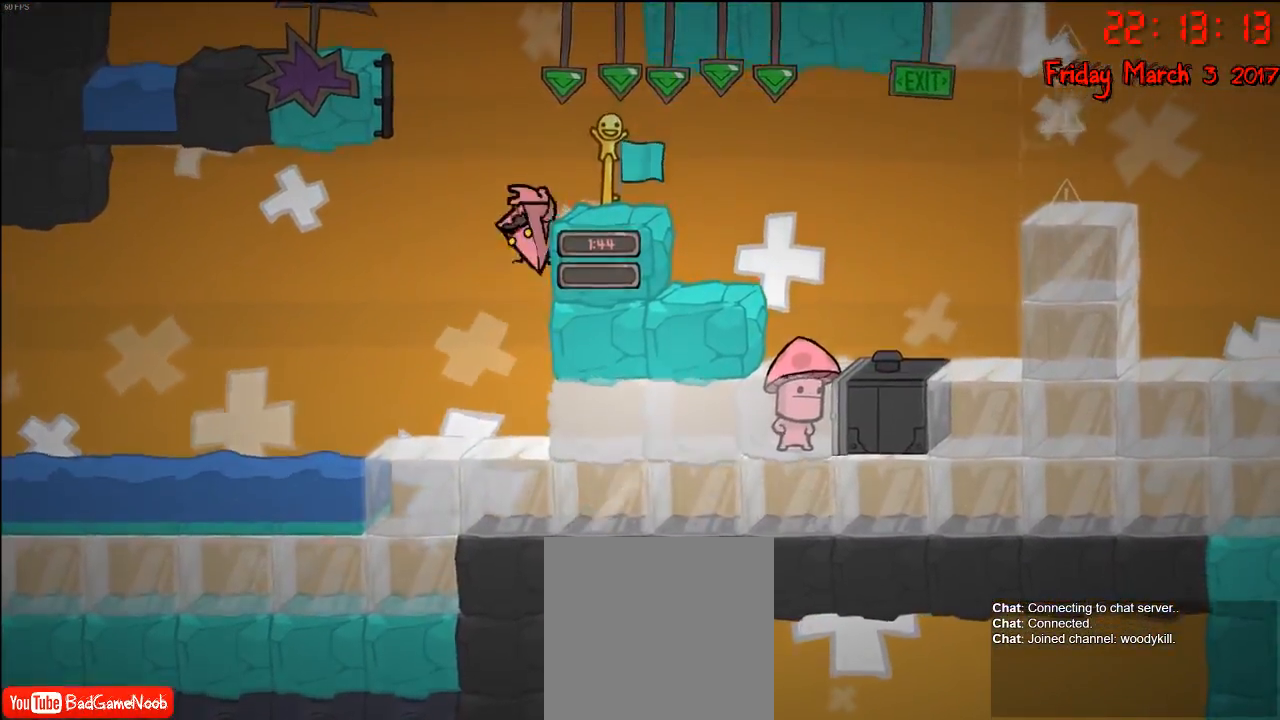
Gameplay with a controller (Xbox layout); each line is a JSON object with the inputs held at the frame after it. "events" lists button and stick changes between this image and that frame as [ms after this image, input, new state], when the widget could be followed in between.
{"buttons": [], "left_stick": "right", "right_stick": "center", "events": [[217, "A", "up"]]}
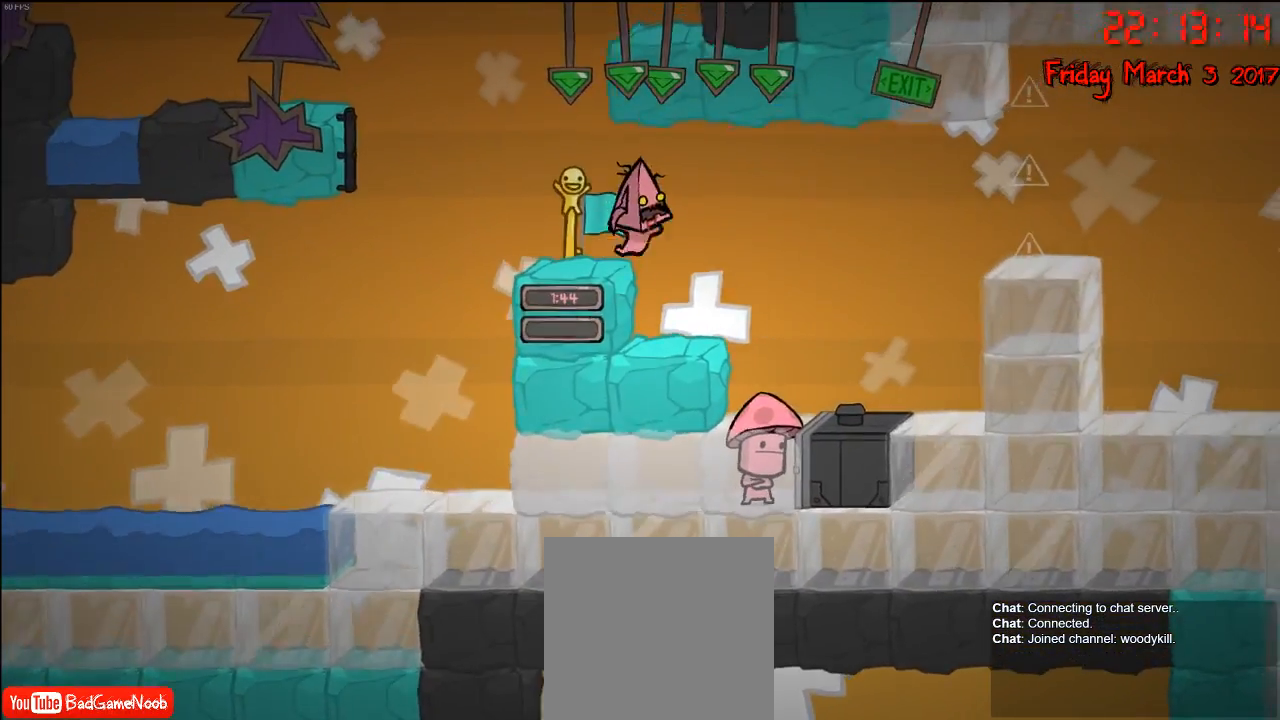
{"buttons": [], "left_stick": "right", "right_stick": "center", "events": []}
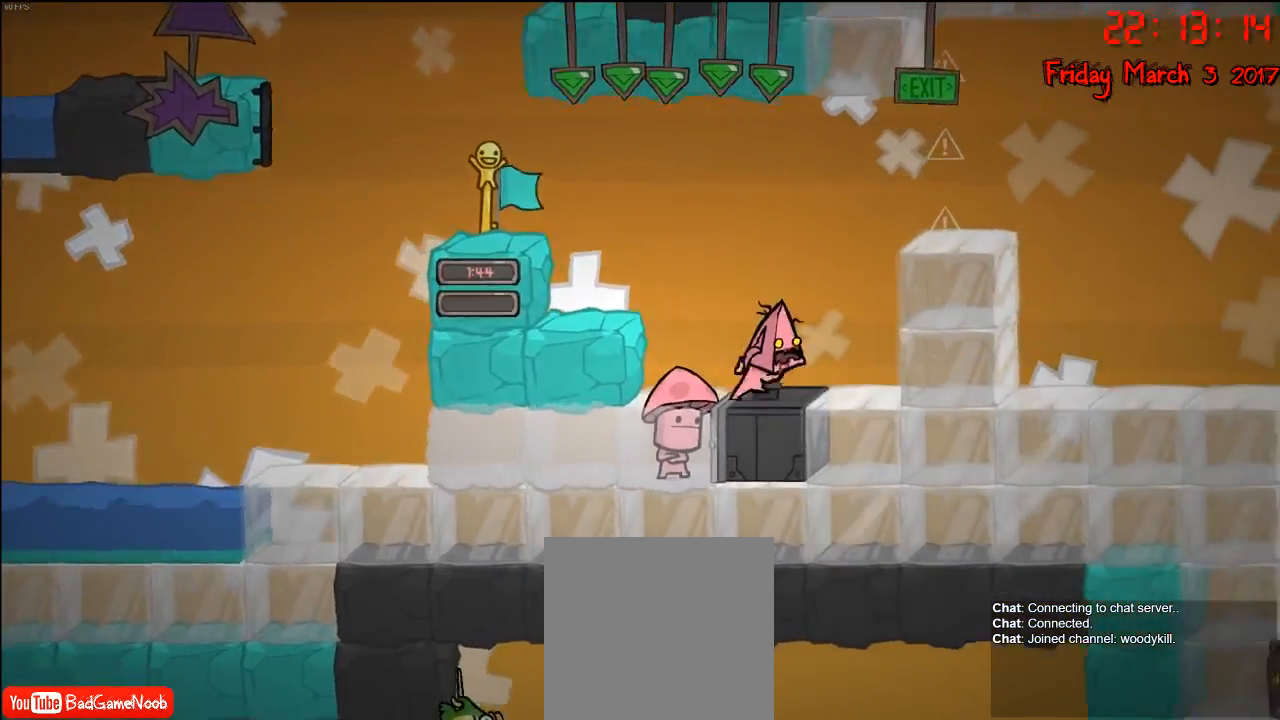
{"buttons": ["A"], "left_stick": "left", "right_stick": "center", "events": [[383, "left_stick", "center"], [467, "left_stick", "left"], [483, "A", "down"]]}
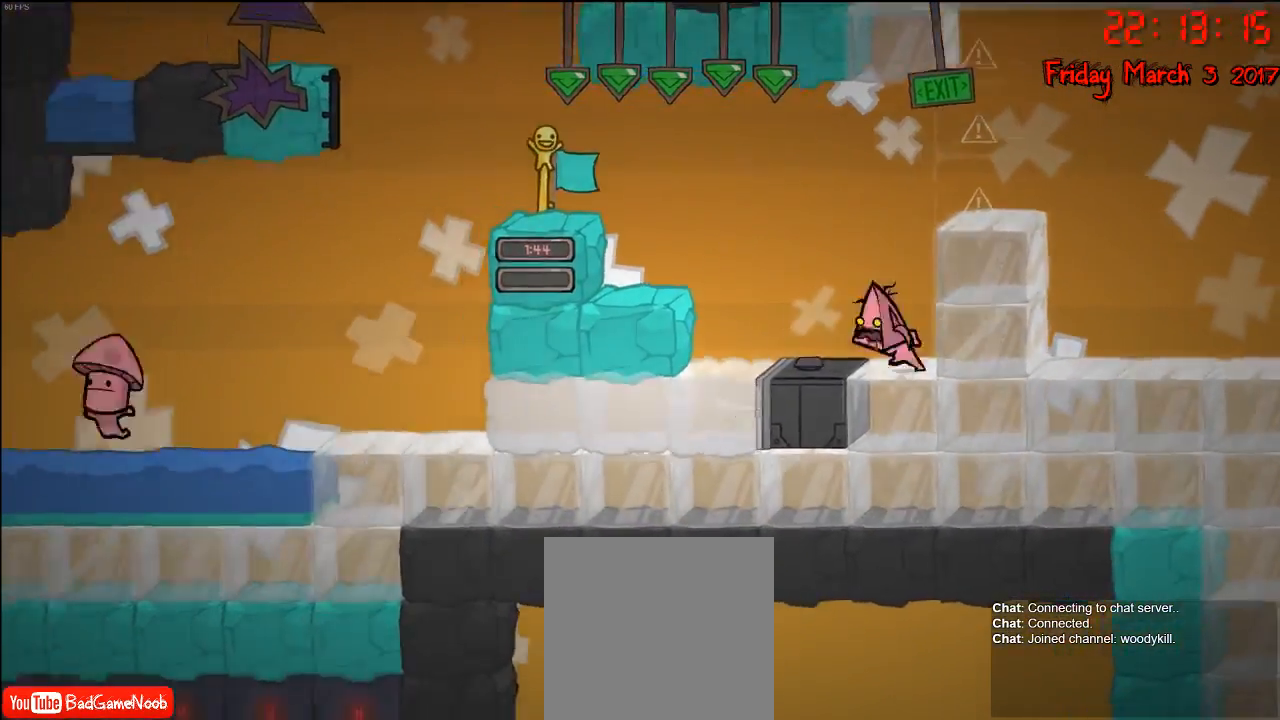
{"buttons": [], "left_stick": "center", "right_stick": "center", "events": [[217, "A", "up"], [467, "left_stick", "center"]]}
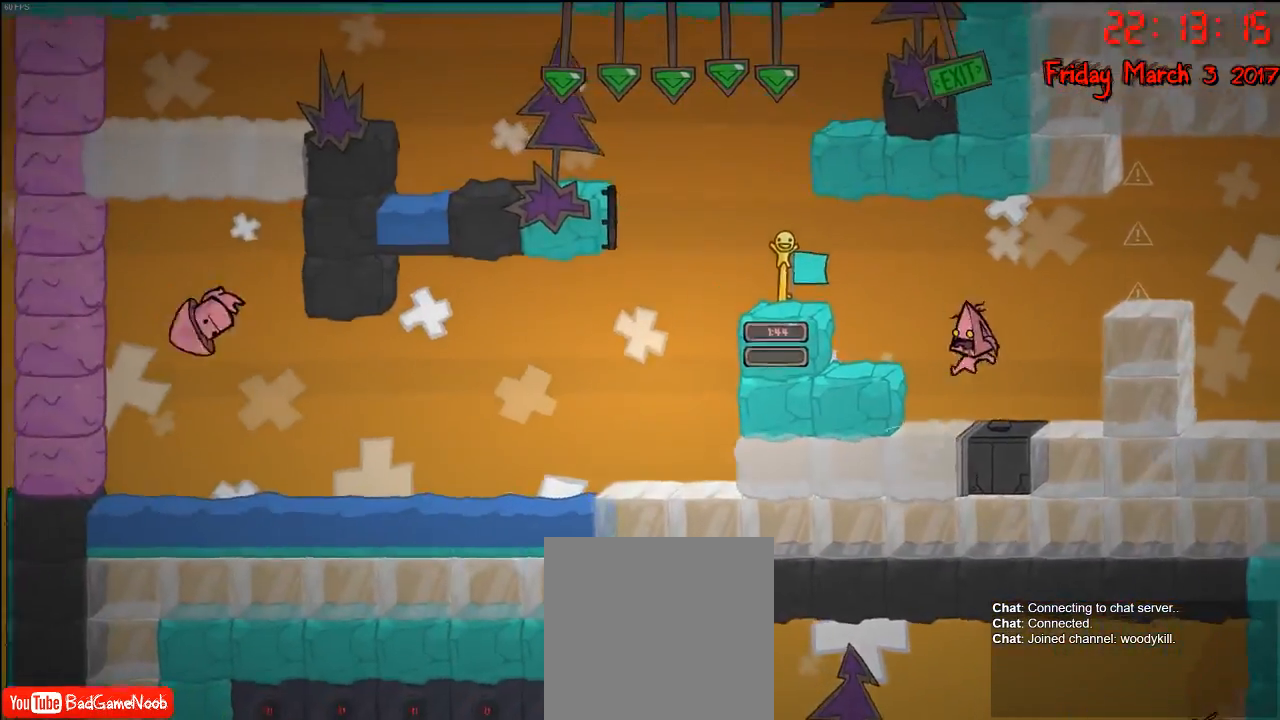
{"buttons": [], "left_stick": "left", "right_stick": "center", "events": [[83, "A", "down"], [150, "left_stick", "left"], [383, "A", "up"]]}
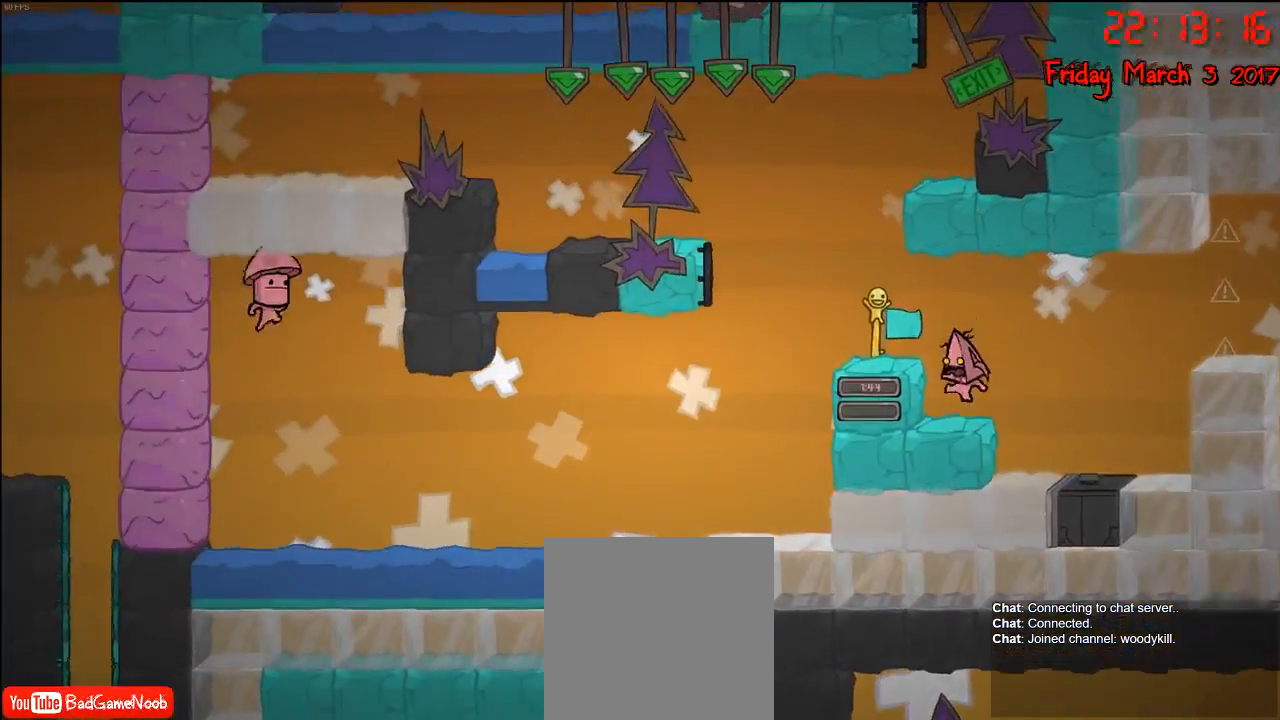
{"buttons": [], "left_stick": "left", "right_stick": "center", "events": [[217, "A", "down"], [400, "A", "up"]]}
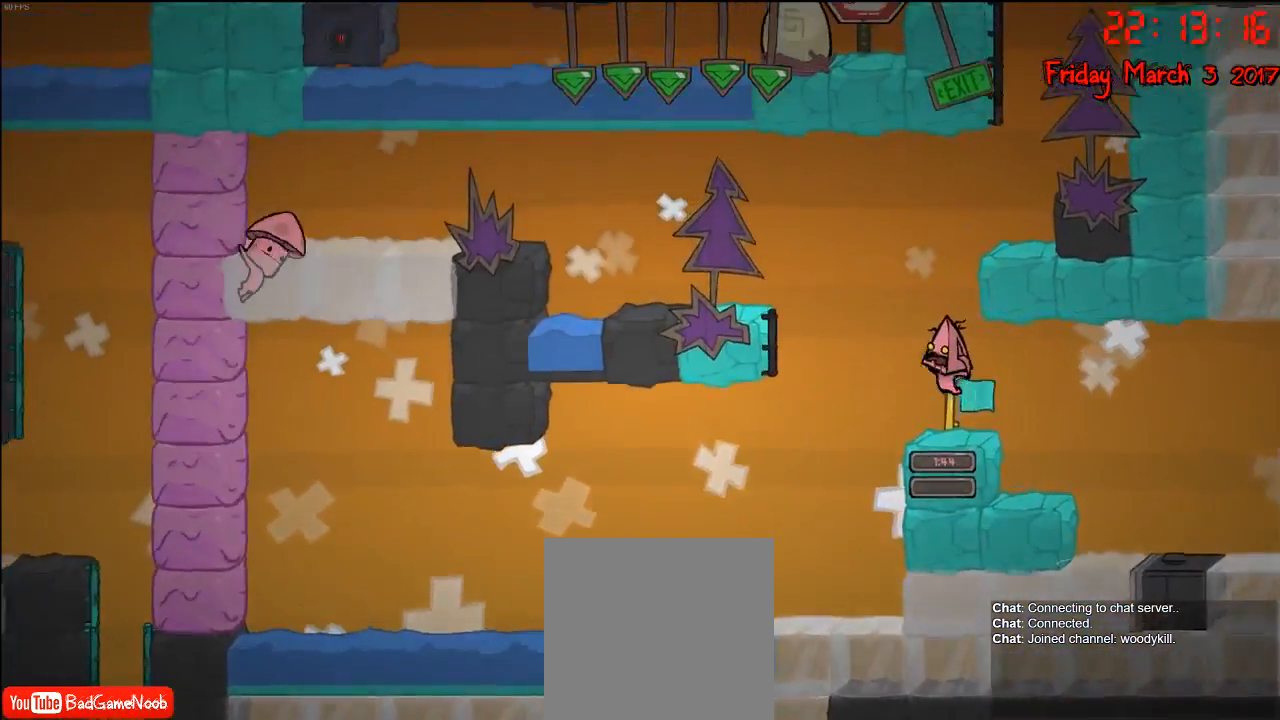
{"buttons": [], "left_stick": "center", "right_stick": "center", "events": [[133, "left_stick", "center"]]}
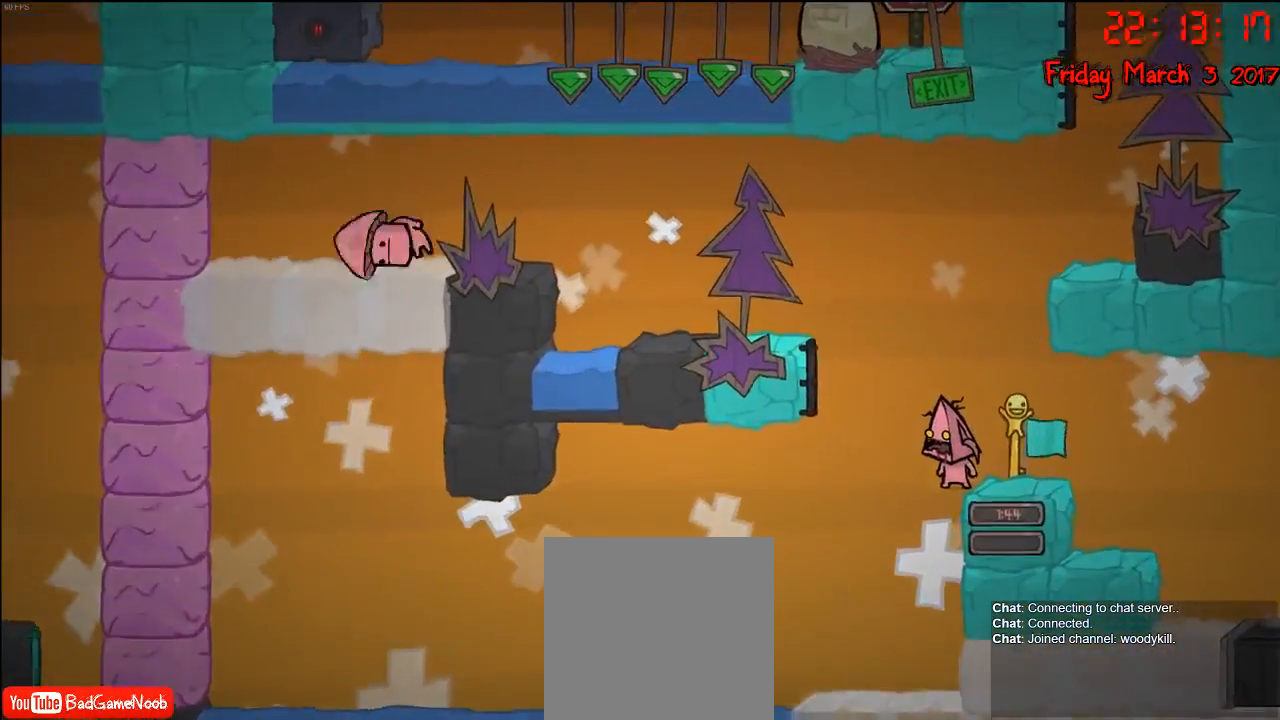
{"buttons": [], "left_stick": "center", "right_stick": "center", "events": []}
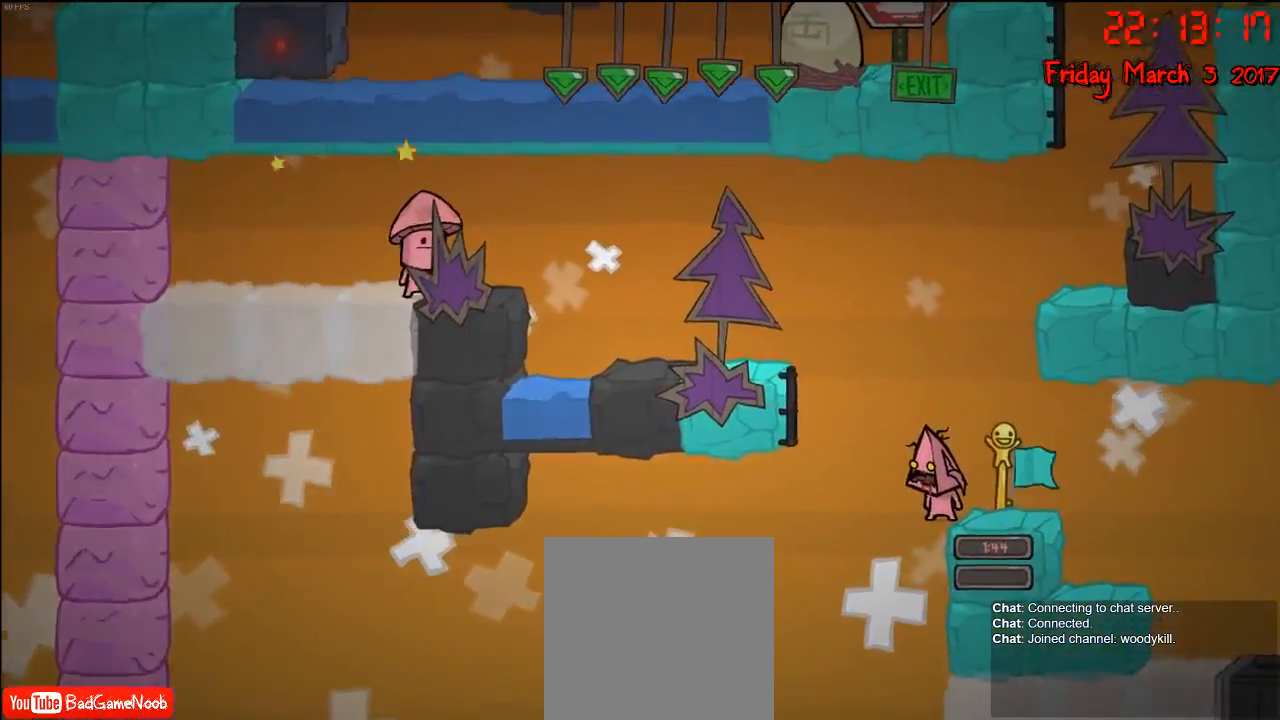
{"buttons": [], "left_stick": "left", "right_stick": "center", "events": [[317, "left_stick", "left"], [367, "A", "down"], [500, "A", "up"]]}
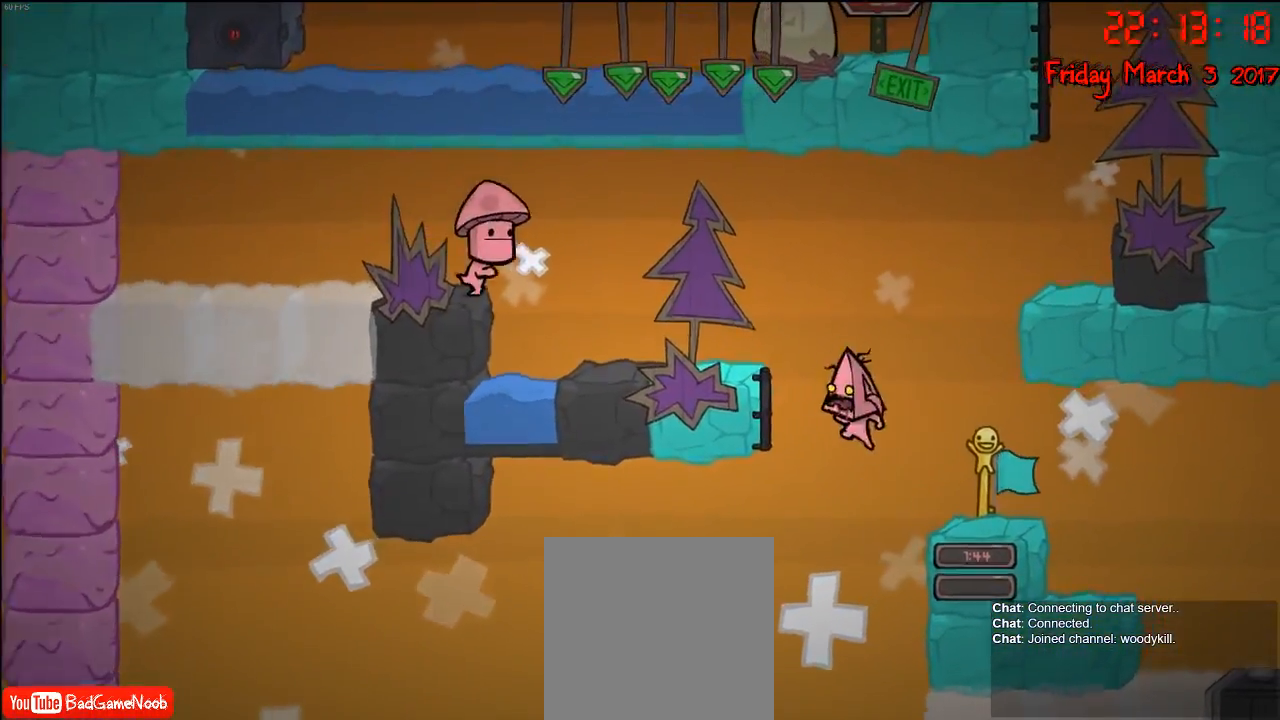
{"buttons": ["R2"], "left_stick": "center", "right_stick": "center", "events": [[117, "A", "down"], [217, "A", "up"], [283, "R2", "down"], [400, "left_stick", "center"]]}
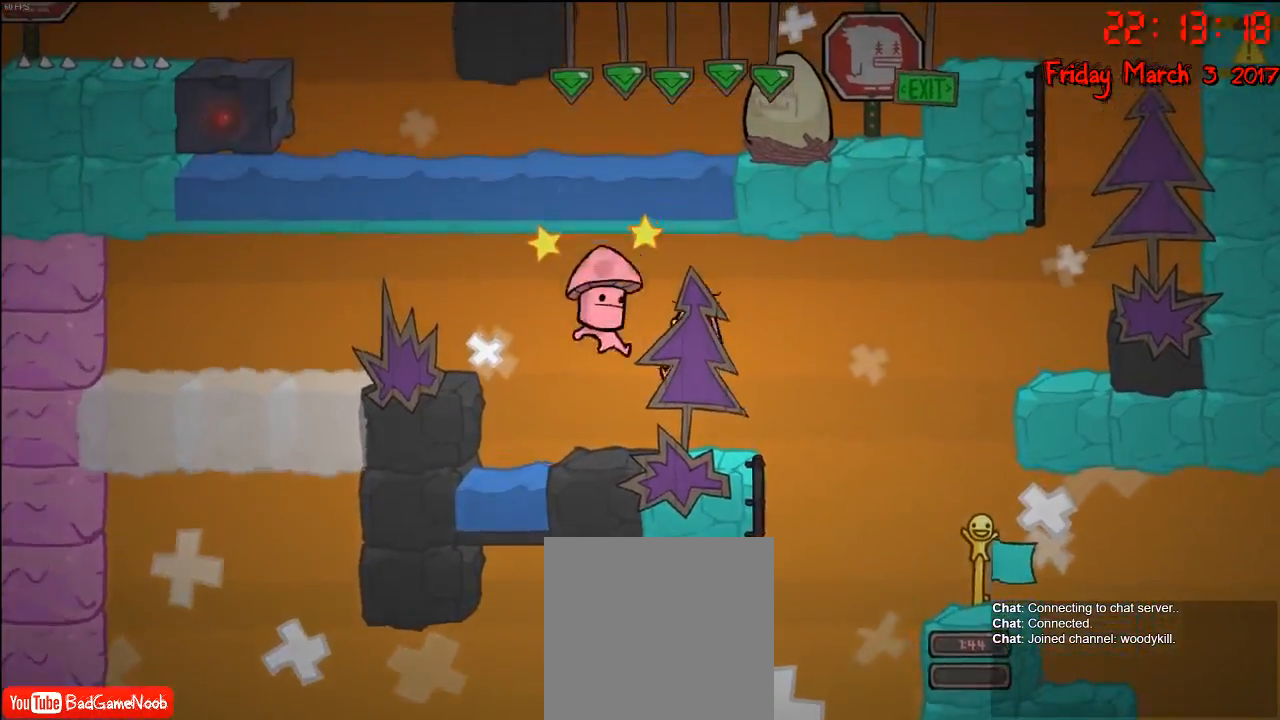
{"buttons": [], "left_stick": "down", "right_stick": "center", "events": [[283, "left_stick", "right"], [300, "R2", "up"], [450, "left_stick", "down"]]}
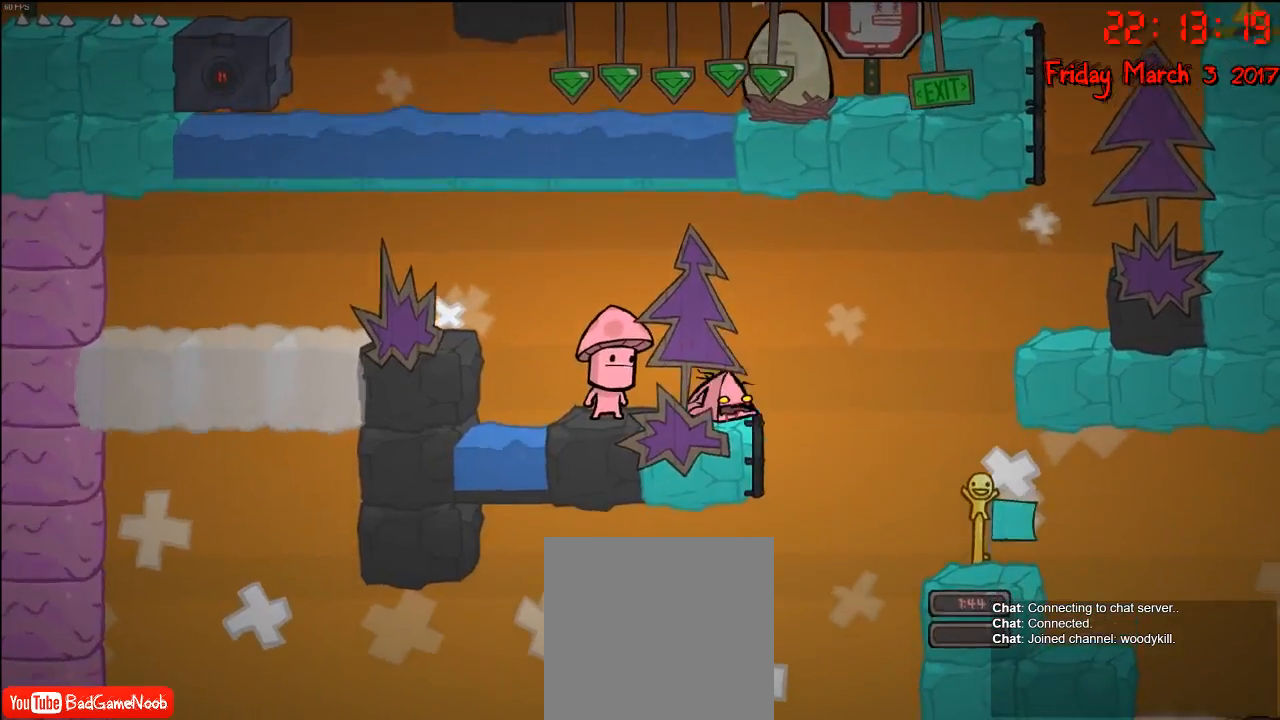
{"buttons": [], "left_stick": "down", "right_stick": "center", "events": []}
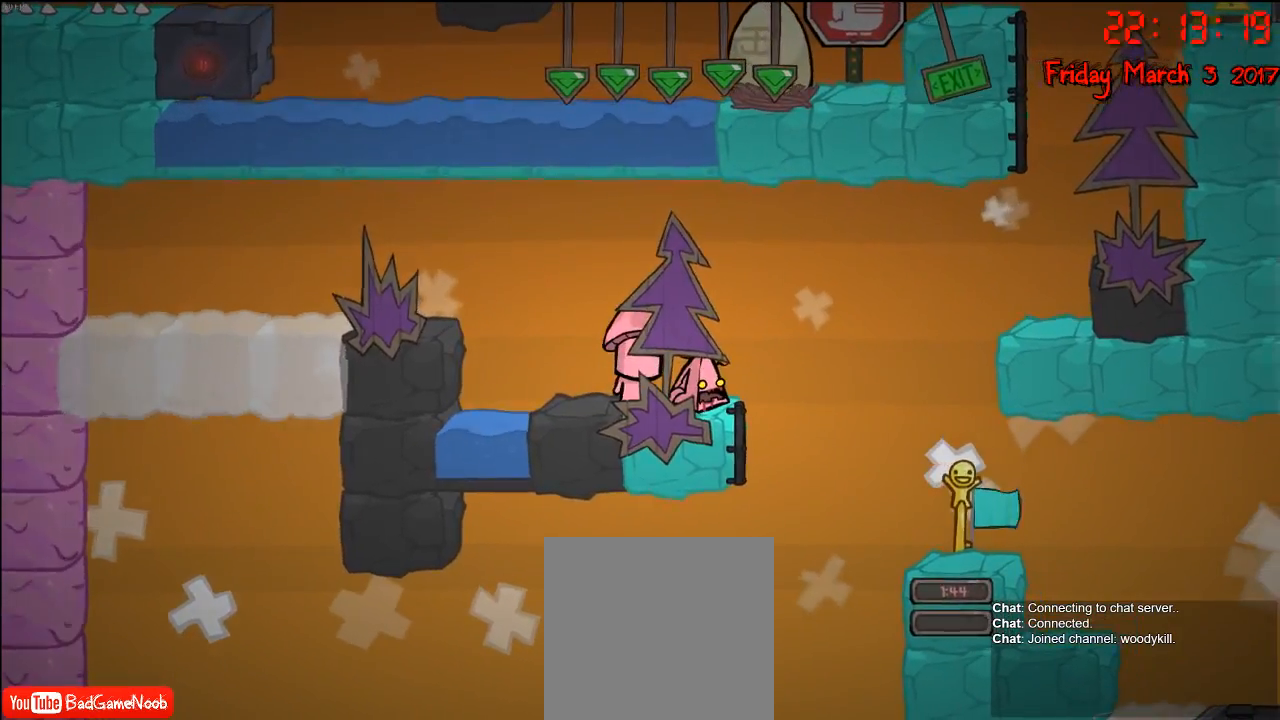
{"buttons": [], "left_stick": "down", "right_stick": "center", "events": []}
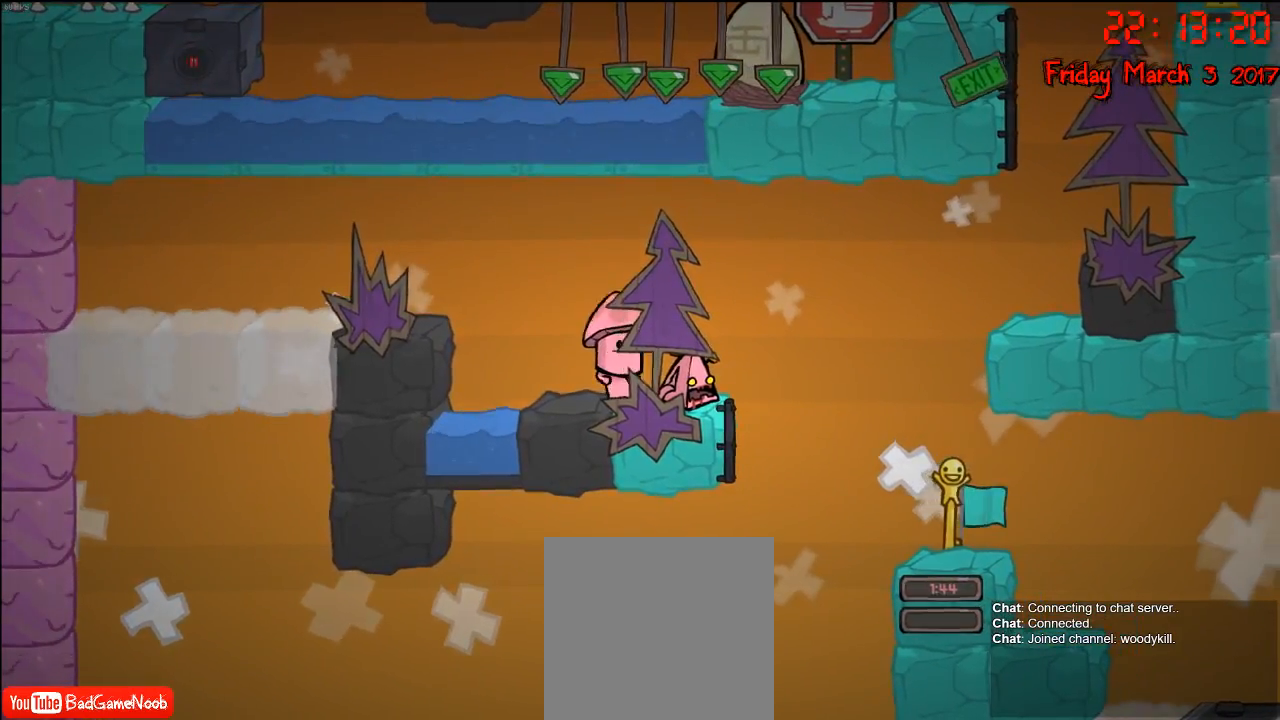
{"buttons": ["A"], "left_stick": "right", "right_stick": "center", "events": [[167, "left_stick", "center"], [267, "left_stick", "right"], [367, "A", "down"]]}
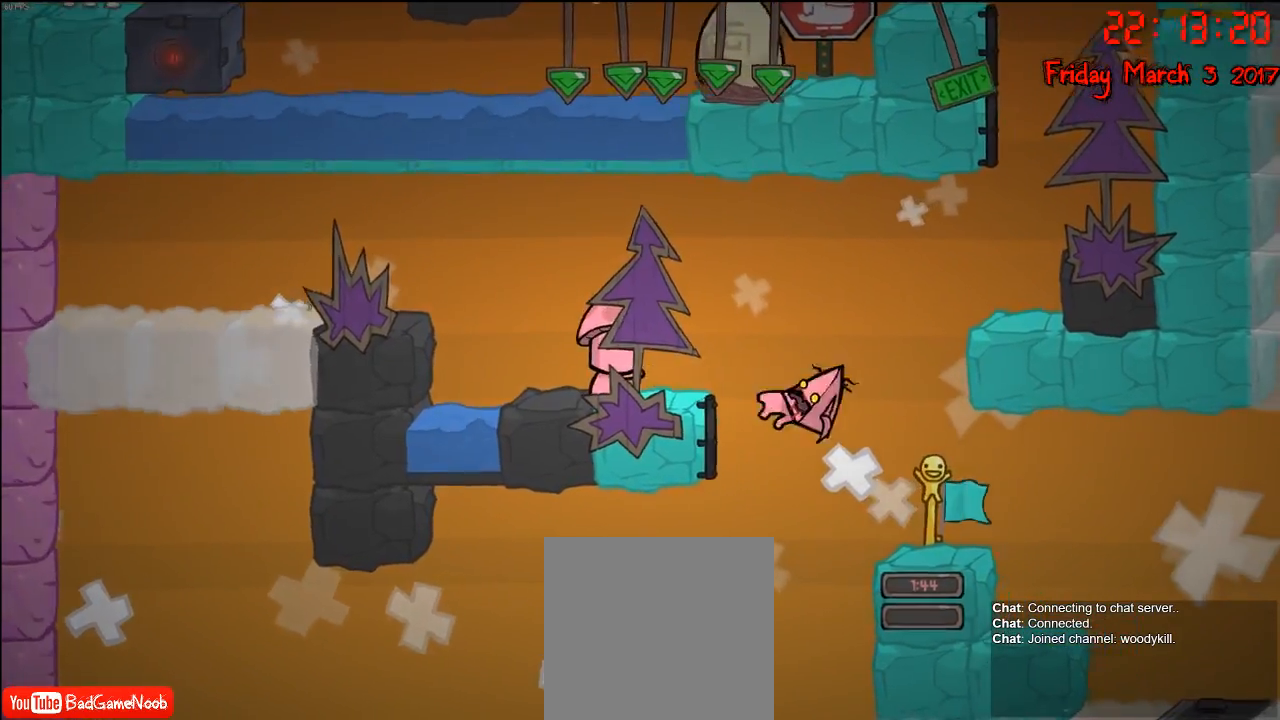
{"buttons": [], "left_stick": "right", "right_stick": "center", "events": [[33, "A", "up"], [167, "A", "down"], [333, "A", "up"]]}
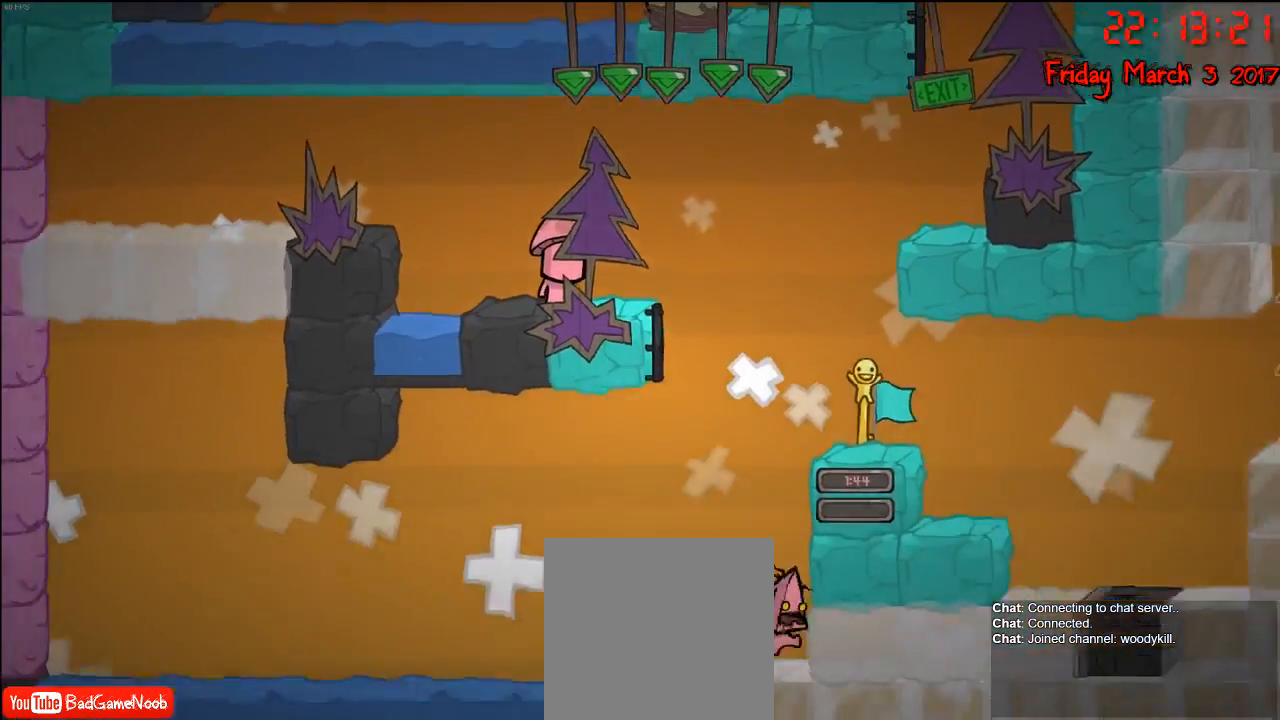
{"buttons": [], "left_stick": "center", "right_stick": "center", "events": [[33, "A", "down"], [200, "A", "up"], [250, "left_stick", "center"], [317, "A", "down"], [483, "A", "up"]]}
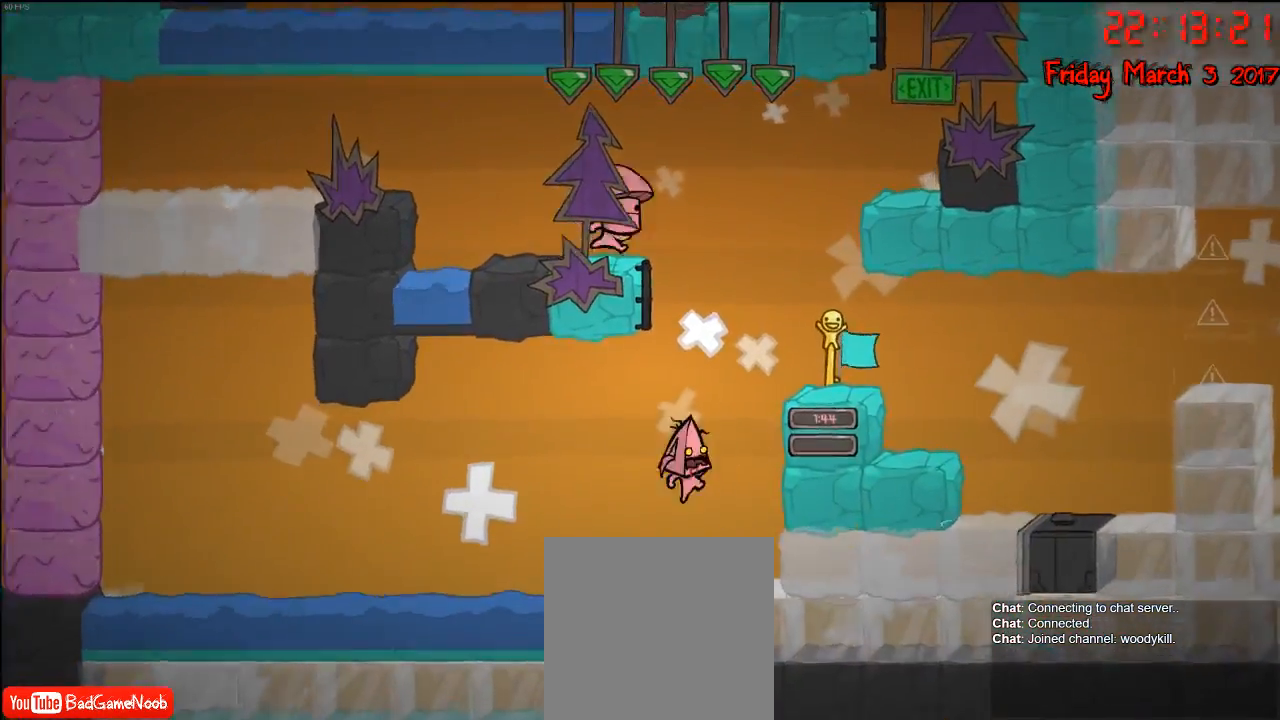
{"buttons": ["A"], "left_stick": "right", "right_stick": "center", "events": [[50, "left_stick", "right"], [200, "A", "down"], [367, "A", "up"], [467, "A", "down"]]}
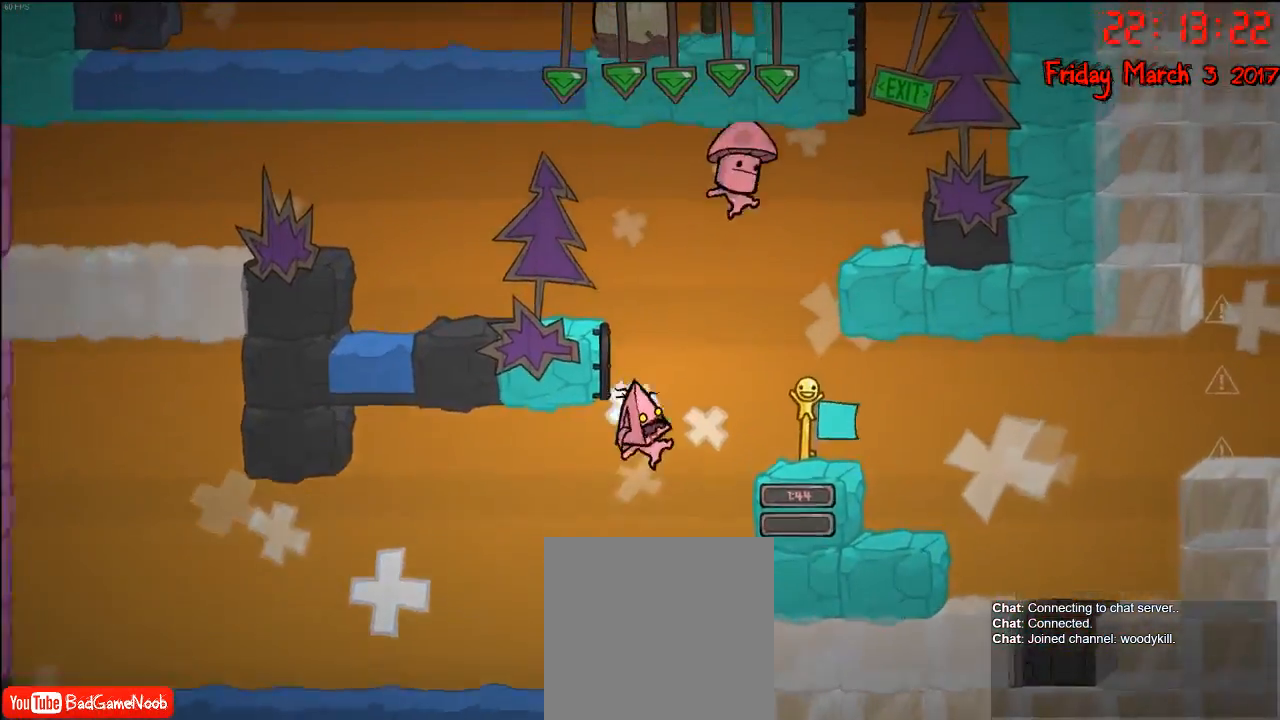
{"buttons": ["A"], "left_stick": "right", "right_stick": "center", "events": [[217, "A", "up"], [483, "A", "down"]]}
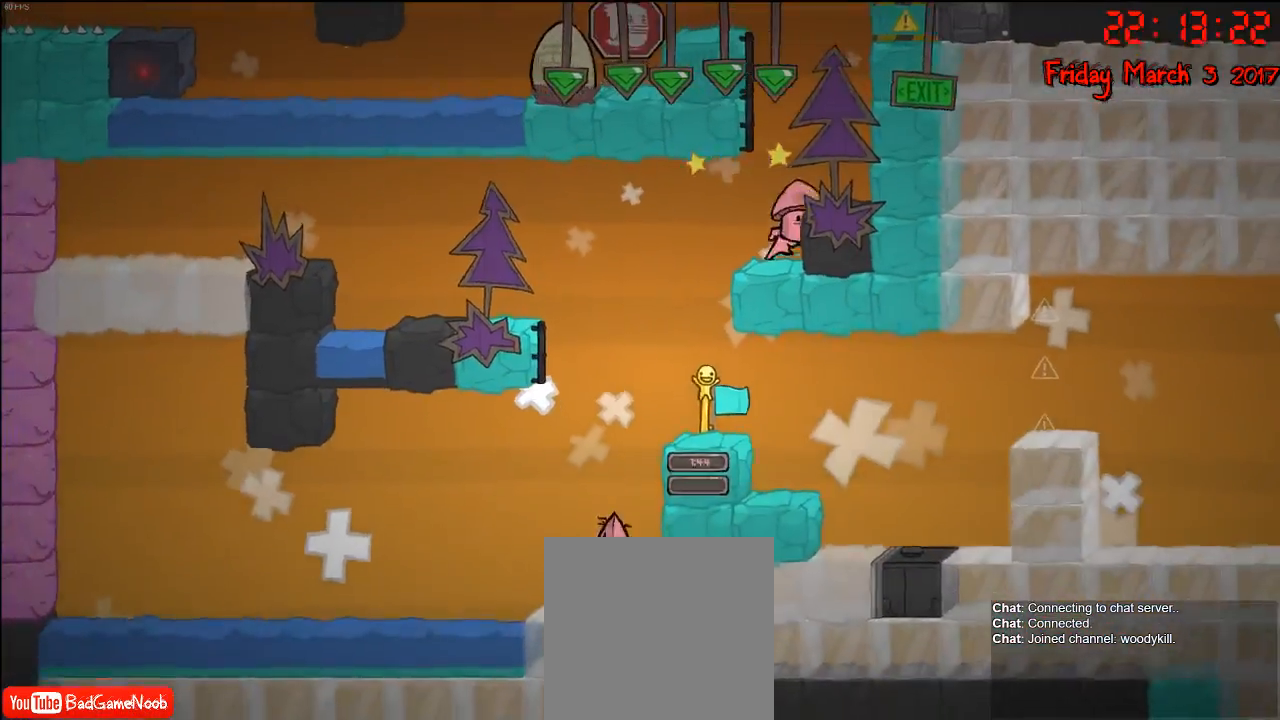
{"buttons": ["A"], "left_stick": "right", "right_stick": "center", "events": [[200, "A", "up"], [350, "A", "down"]]}
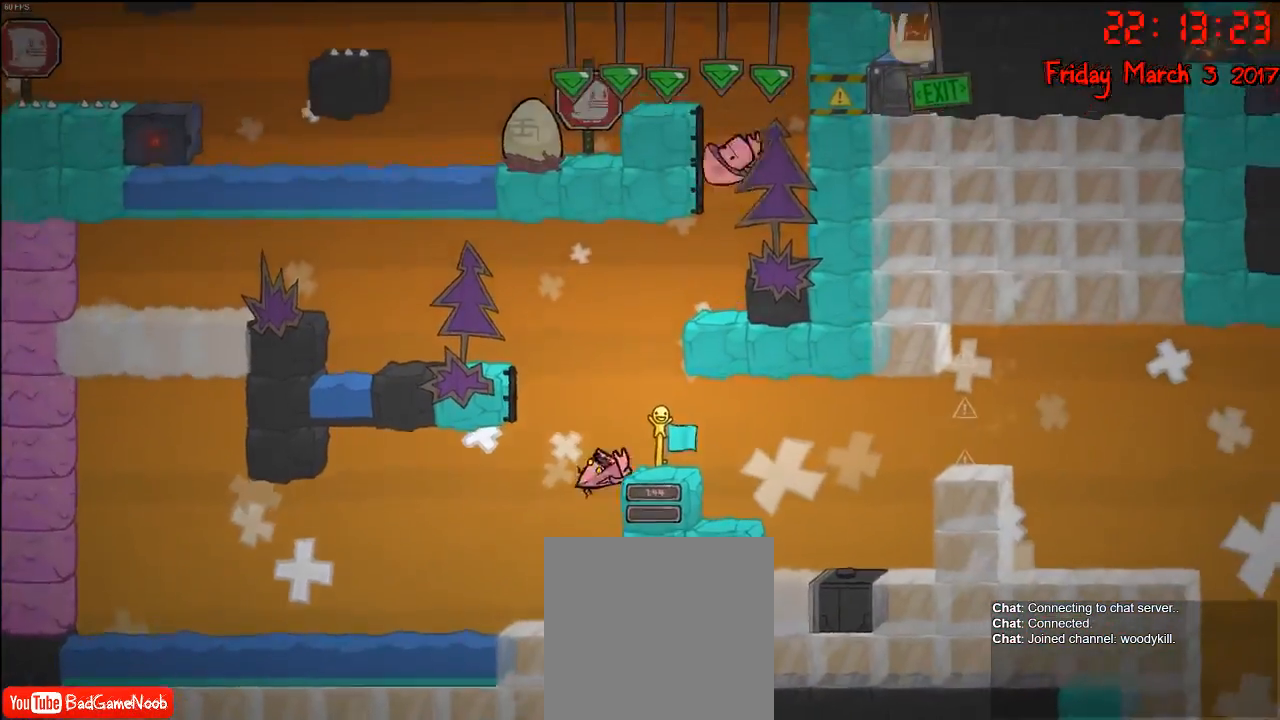
{"buttons": [], "left_stick": "right", "right_stick": "center", "events": [[367, "A", "up"]]}
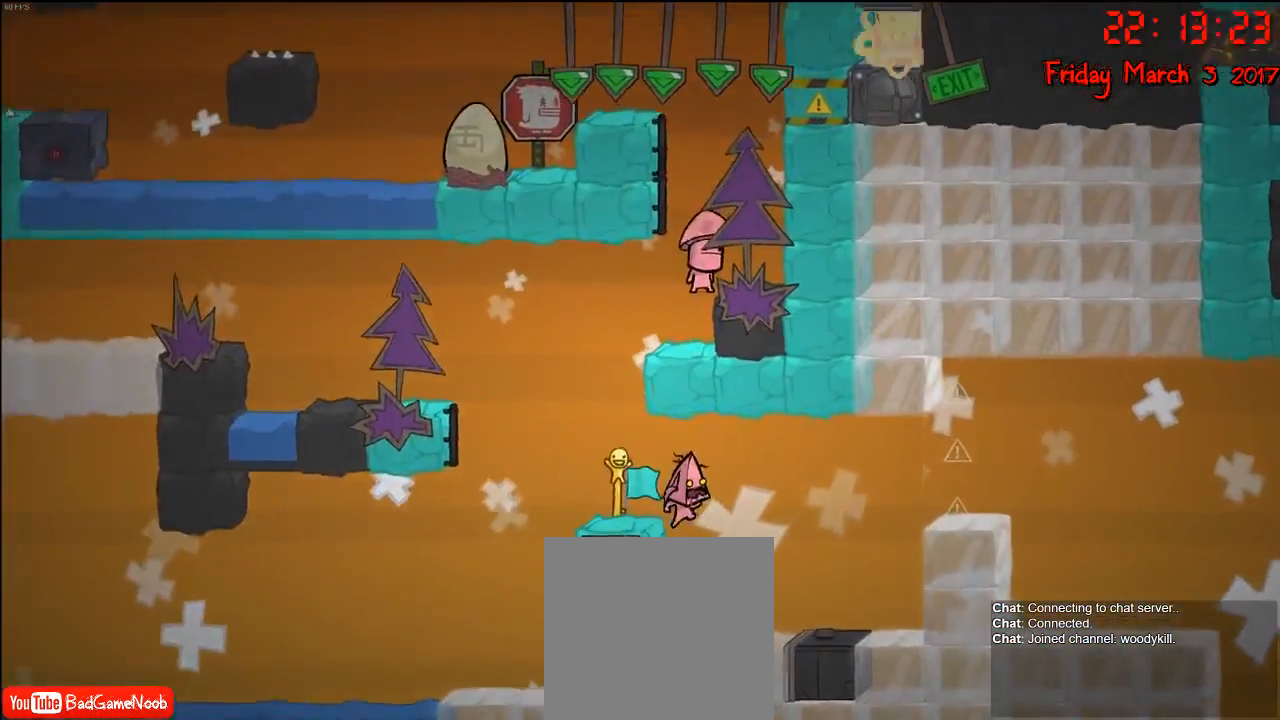
{"buttons": [], "left_stick": "center", "right_stick": "center", "events": [[67, "left_stick", "left"], [333, "A", "down"], [367, "left_stick", "center"], [500, "A", "up"]]}
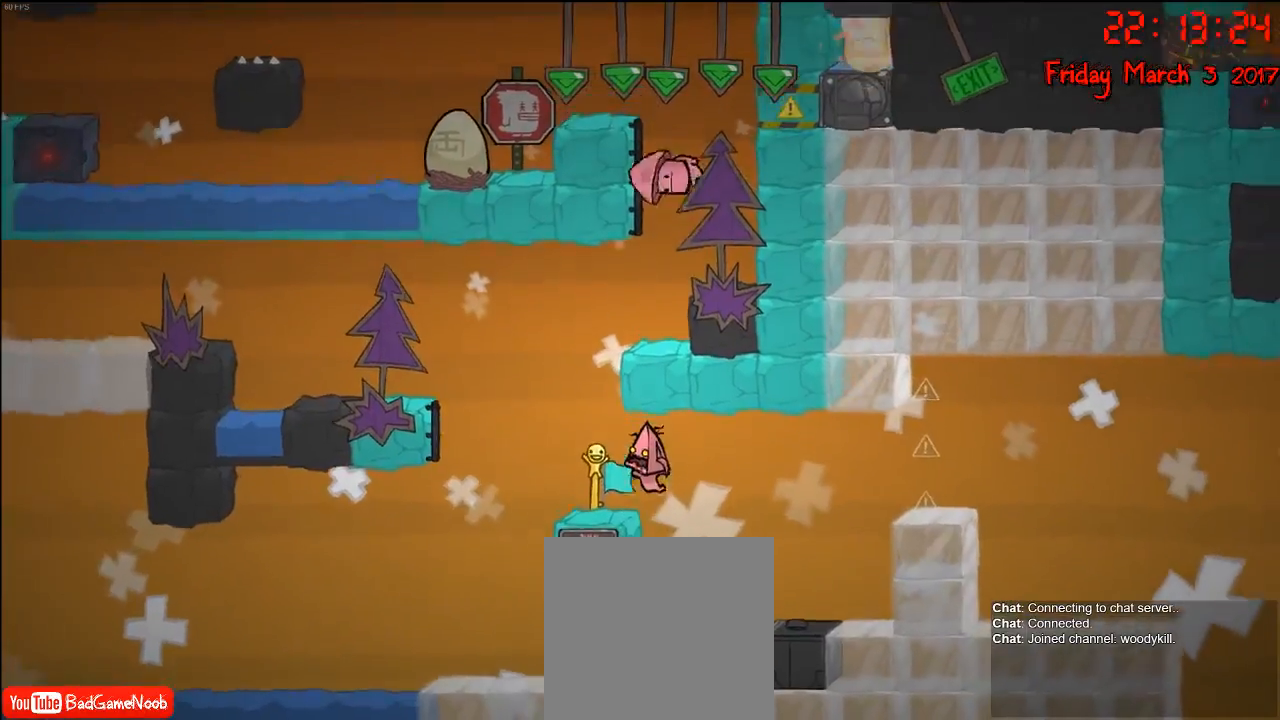
{"buttons": ["A"], "left_stick": "center", "right_stick": "center", "events": [[17, "left_stick", "left"], [250, "left_stick", "center"], [450, "A", "down"]]}
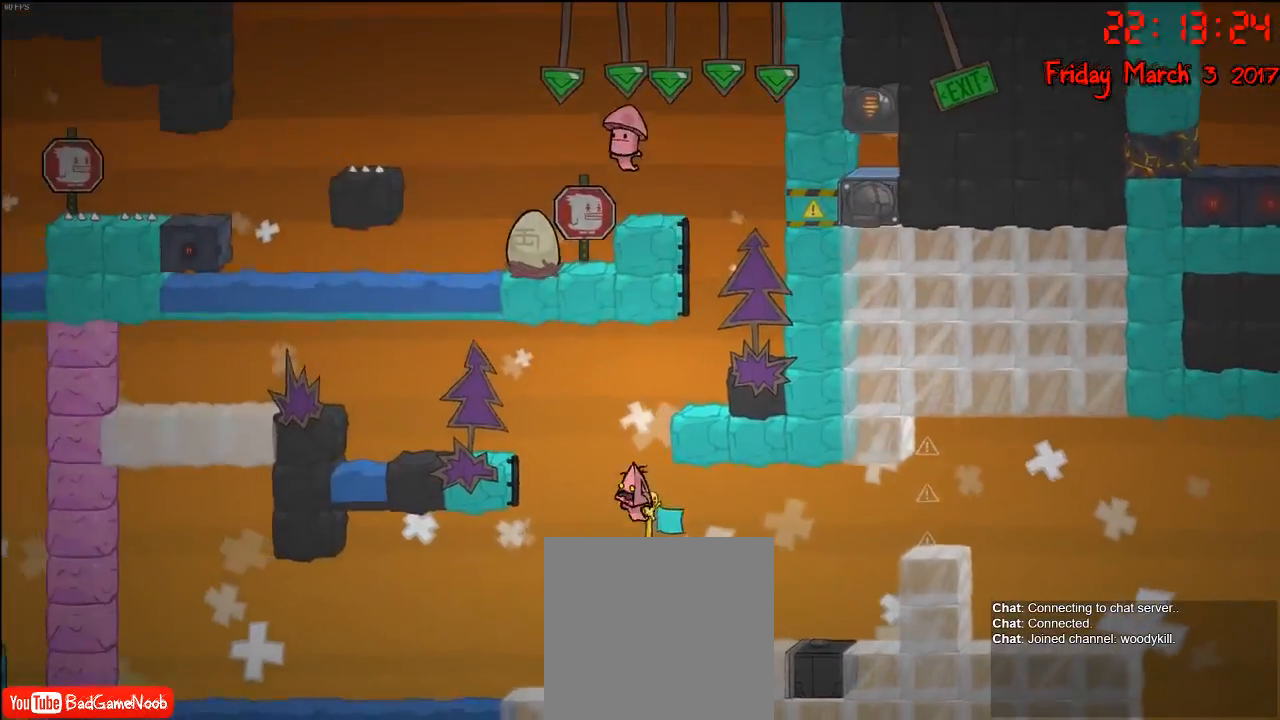
{"buttons": ["A"], "left_stick": "right", "right_stick": "center", "events": [[83, "A", "up"], [183, "A", "down"], [217, "left_stick", "right"]]}
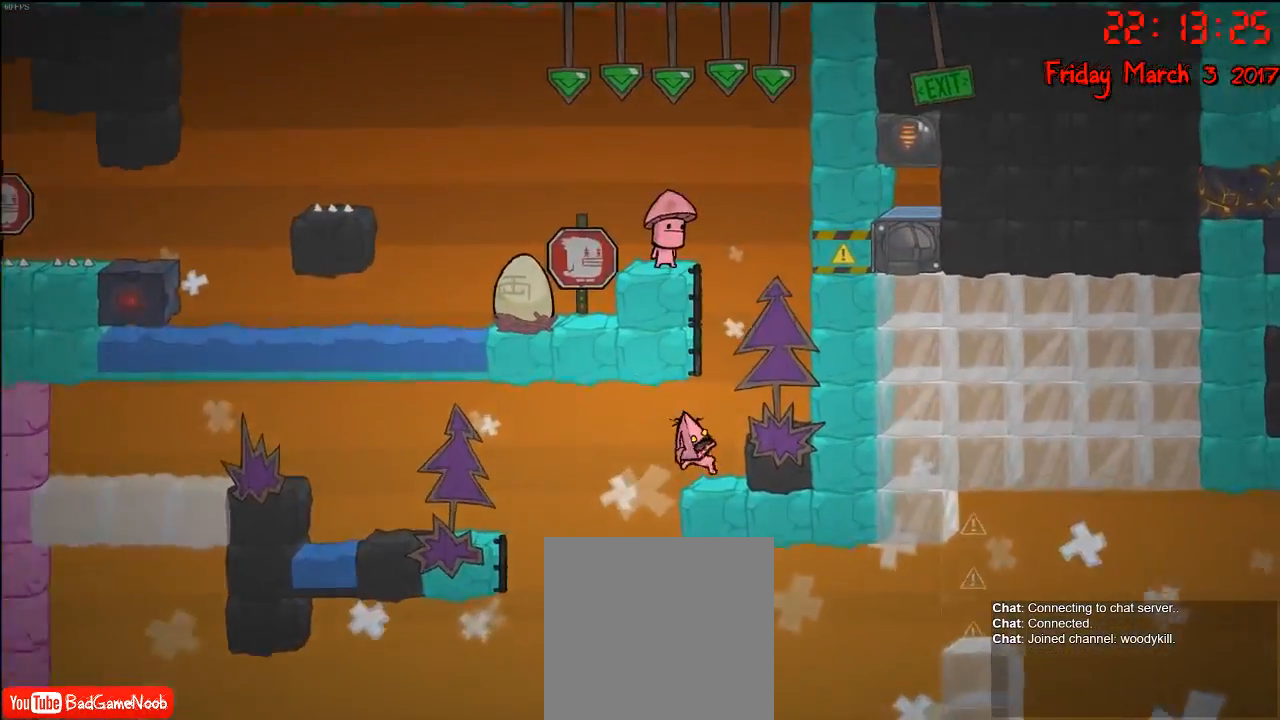
{"buttons": [], "left_stick": "right", "right_stick": "center", "events": [[17, "A", "up"], [183, "A", "down"], [200, "left_stick", "center"], [300, "left_stick", "right"], [350, "A", "up"]]}
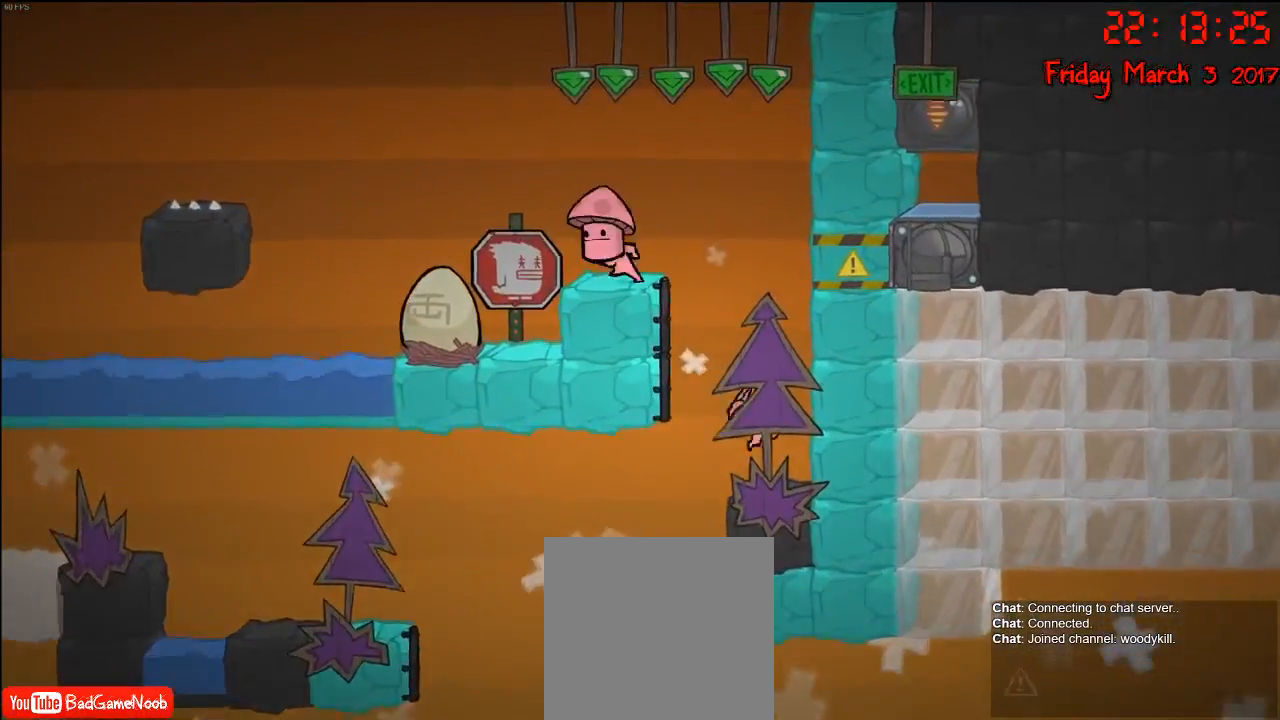
{"buttons": [], "left_stick": "center", "right_stick": "center", "events": [[133, "left_stick", "center"]]}
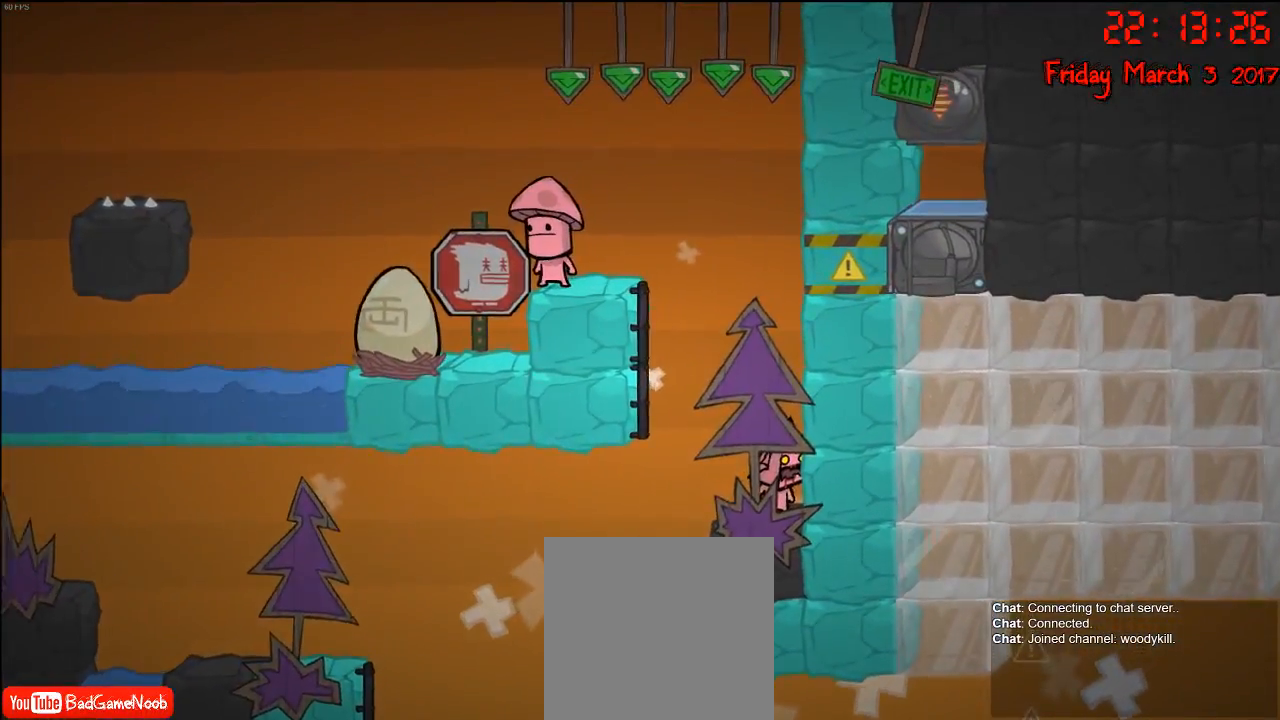
{"buttons": ["A"], "left_stick": "left", "right_stick": "center", "events": [[117, "A", "down"], [150, "left_stick", "left"], [283, "A", "up"], [400, "A", "down"]]}
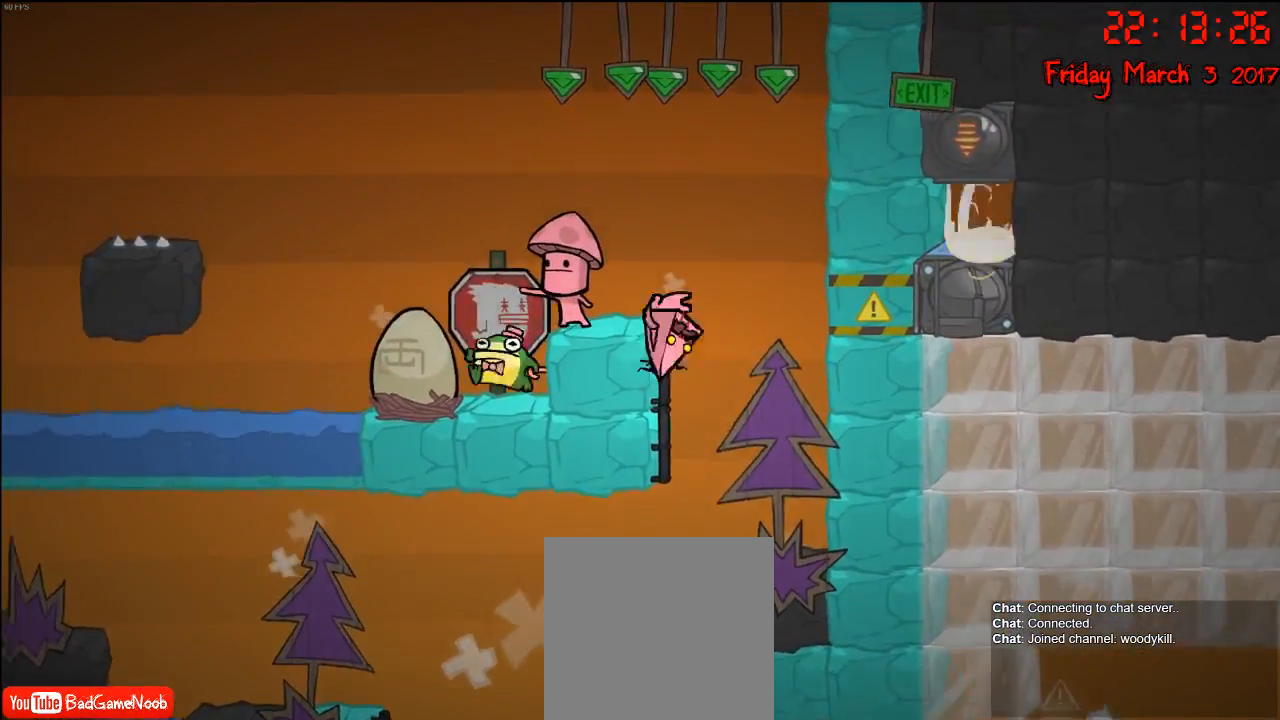
{"buttons": [], "left_stick": "center", "right_stick": "center", "events": [[133, "A", "up"], [367, "left_stick", "center"]]}
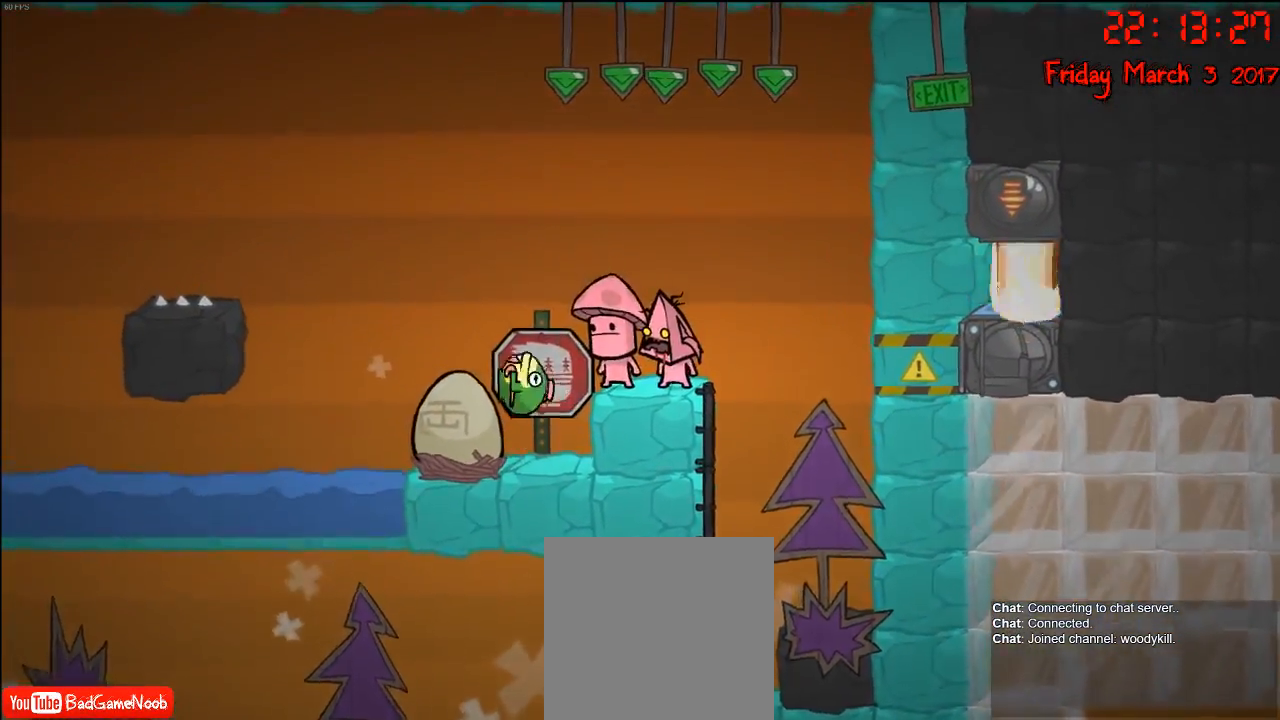
{"buttons": [], "left_stick": "right", "right_stick": "center", "events": [[283, "A", "down"], [283, "left_stick", "right"], [467, "A", "up"]]}
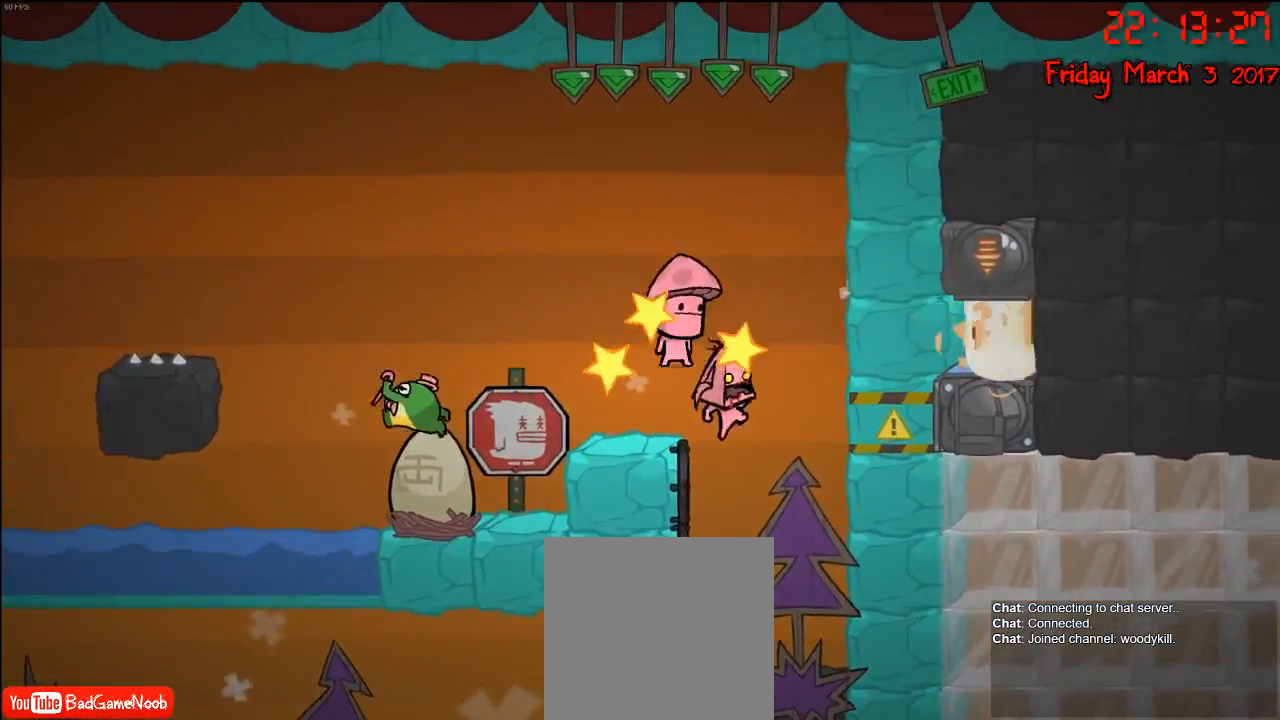
{"buttons": [], "left_stick": "center", "right_stick": "center", "events": [[217, "A", "down"], [367, "left_stick", "center"], [450, "A", "up"]]}